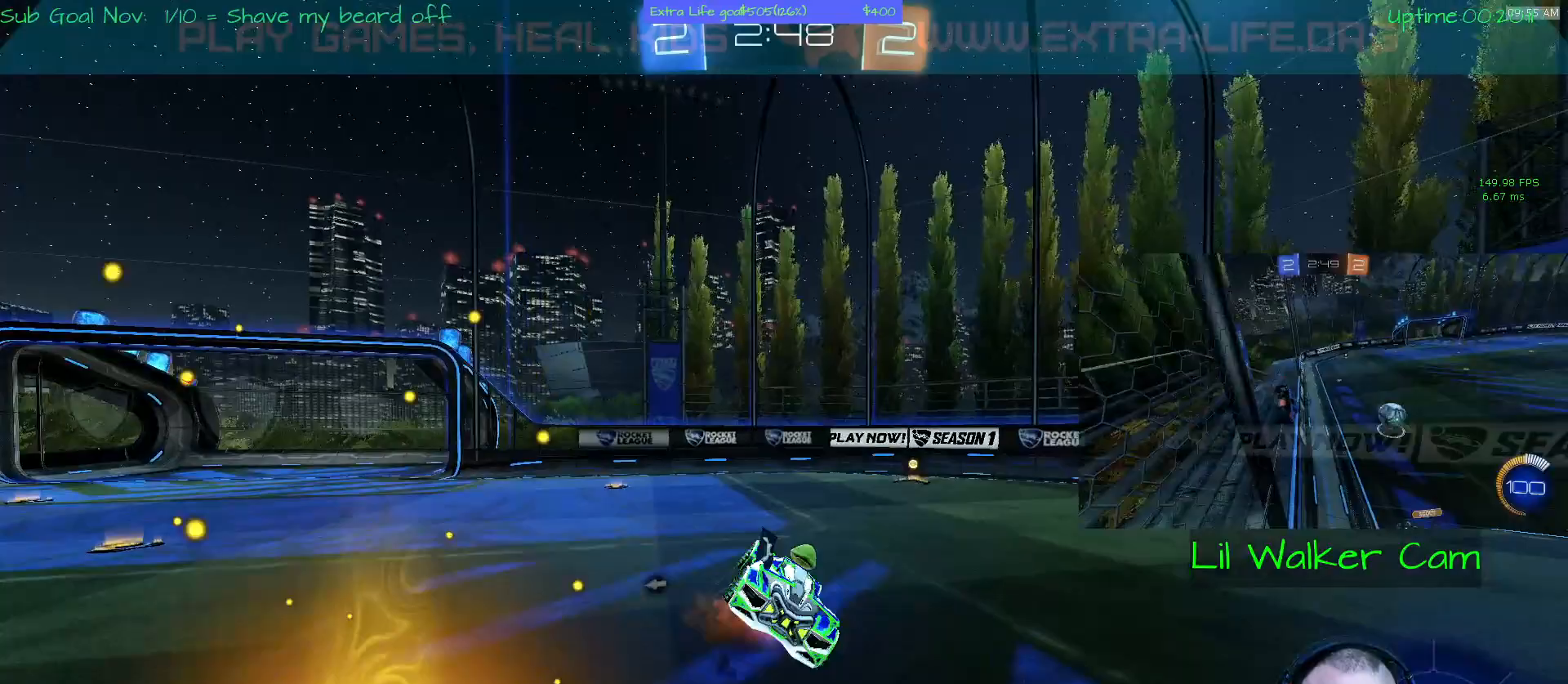
Gameplay with a controller (Xbox layout); each line is a JSON object with the inputs held at the frame after it (dt_ms = milliseconds from this image to that frame). "events" lists button and stick changes between this image and that frame as [ms after this image, input, new state], when the widget could be followed in between. Not read: DPAD_DOWN DPAD_LEFT DPAD_RIGHT DPAD_UP L3 R2 R3 other_buttons right_stick.
{"dt_ms": 500, "buttons": [], "left_stick": "center", "events": [[100, "B", "up"], [133, "left_stick", "center"]]}
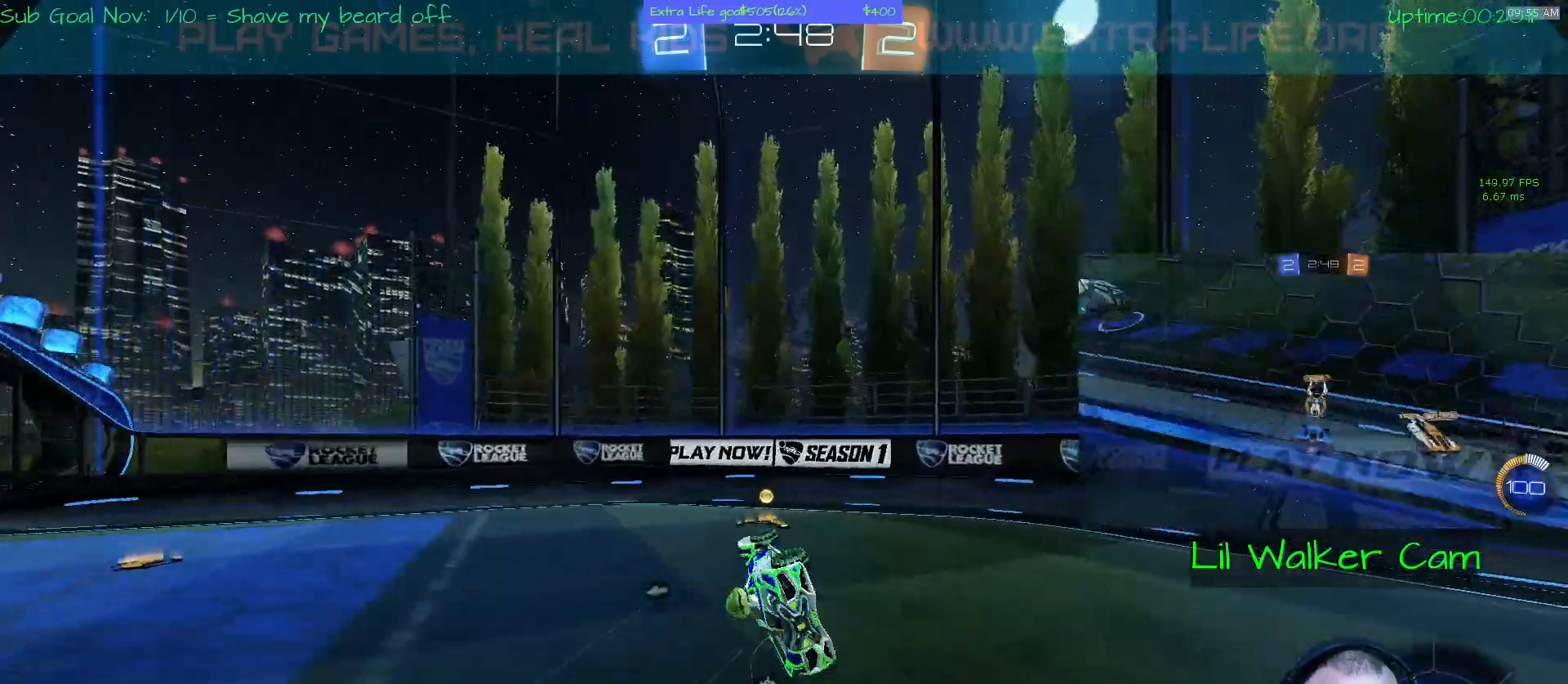
{"dt_ms": 500, "buttons": ["Y"], "left_stick": "left", "events": [[100, "Y", "down"], [300, "left_stick", "left"]]}
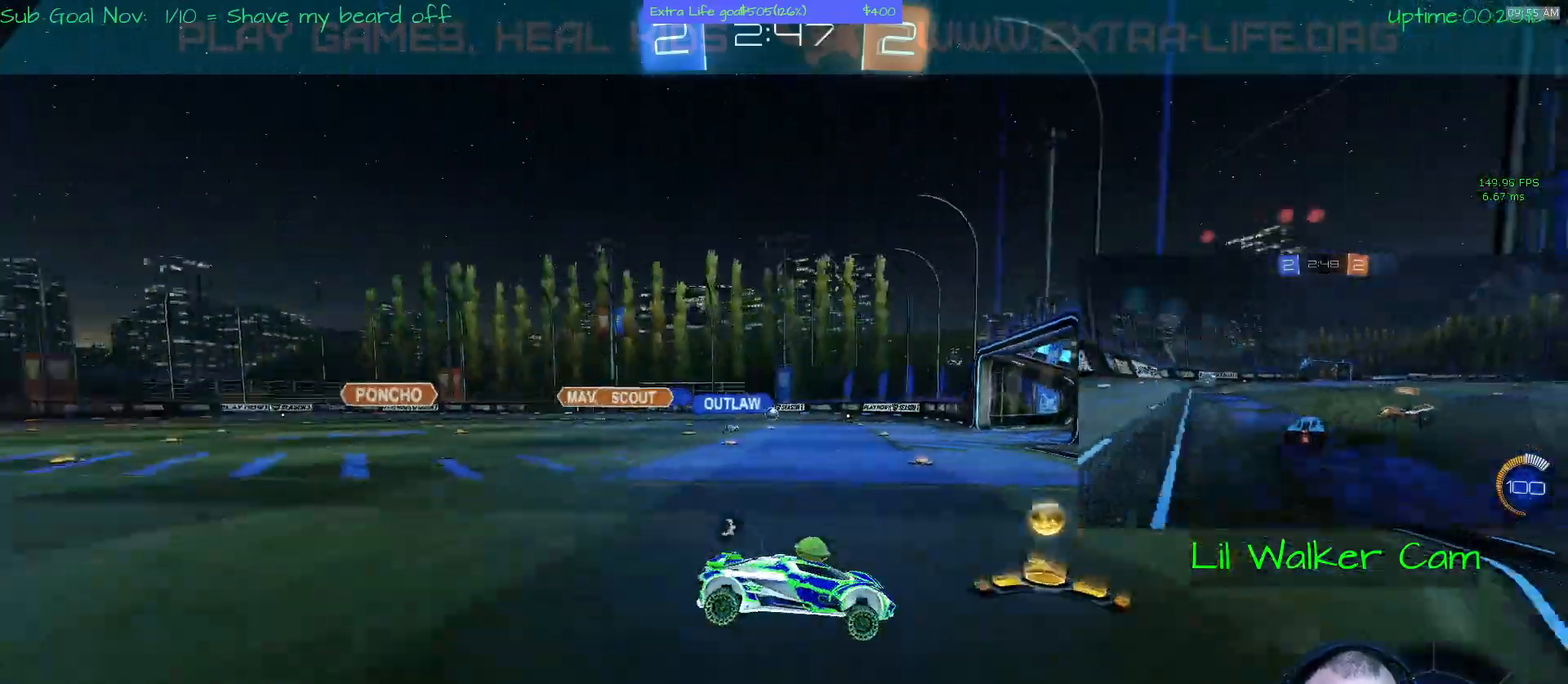
{"dt_ms": 500, "buttons": ["Y"], "left_stick": "center", "events": [[200, "Y", "up"], [400, "Y", "down"], [433, "left_stick", "center"]]}
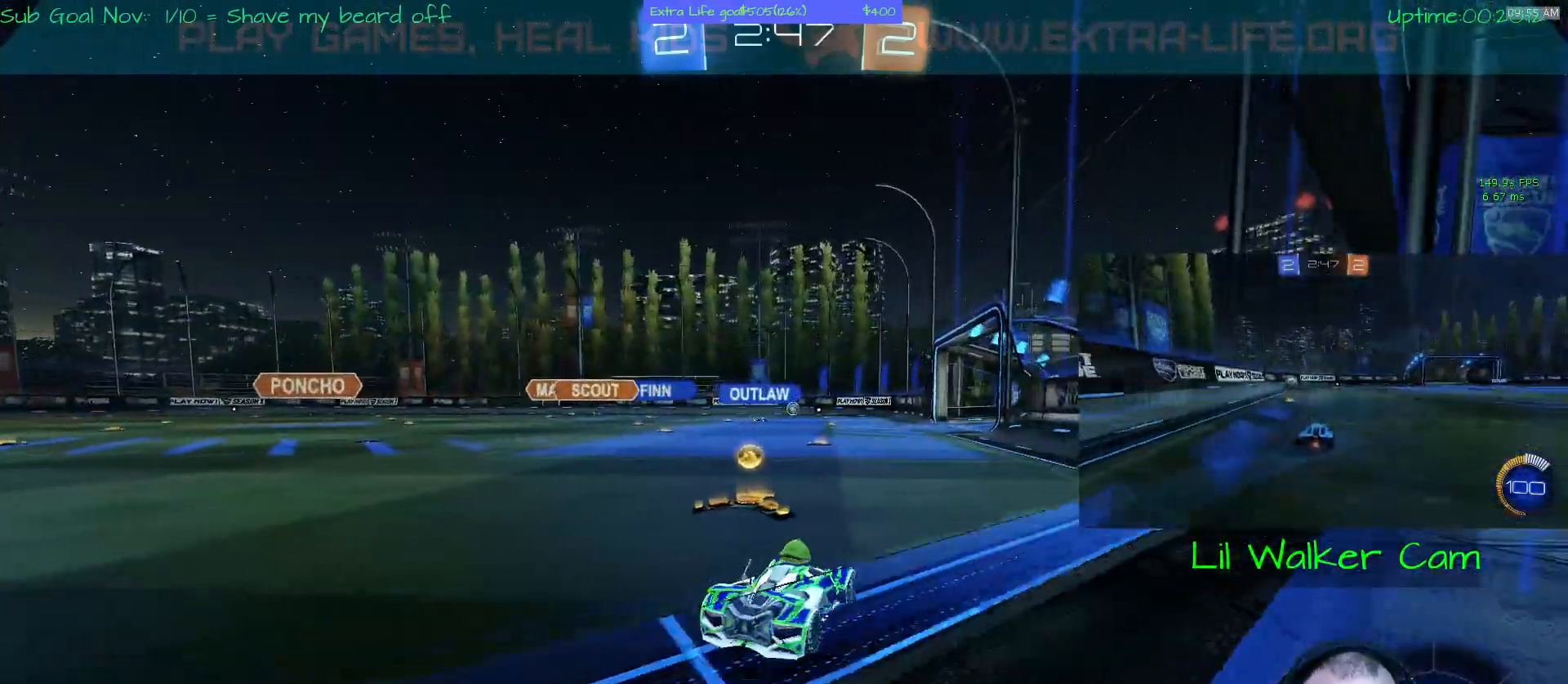
{"dt_ms": 500, "buttons": [], "left_stick": "center", "events": [[33, "Y", "up"], [67, "left_stick", "left"], [133, "A", "down"], [200, "left_stick", "center"], [467, "A", "up"]]}
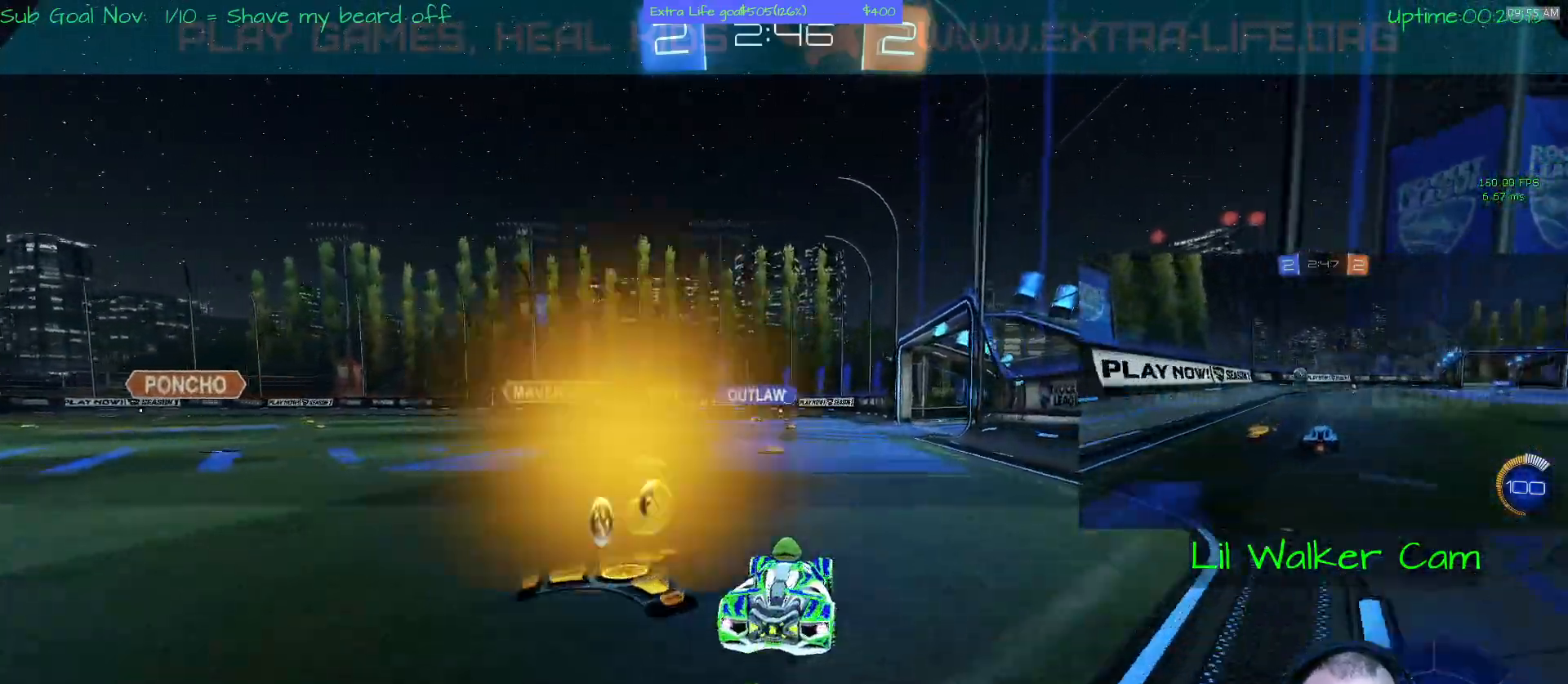
{"dt_ms": 500, "buttons": [], "left_stick": "center", "events": [[33, "left_stick", "right"], [233, "left_stick", "center"]]}
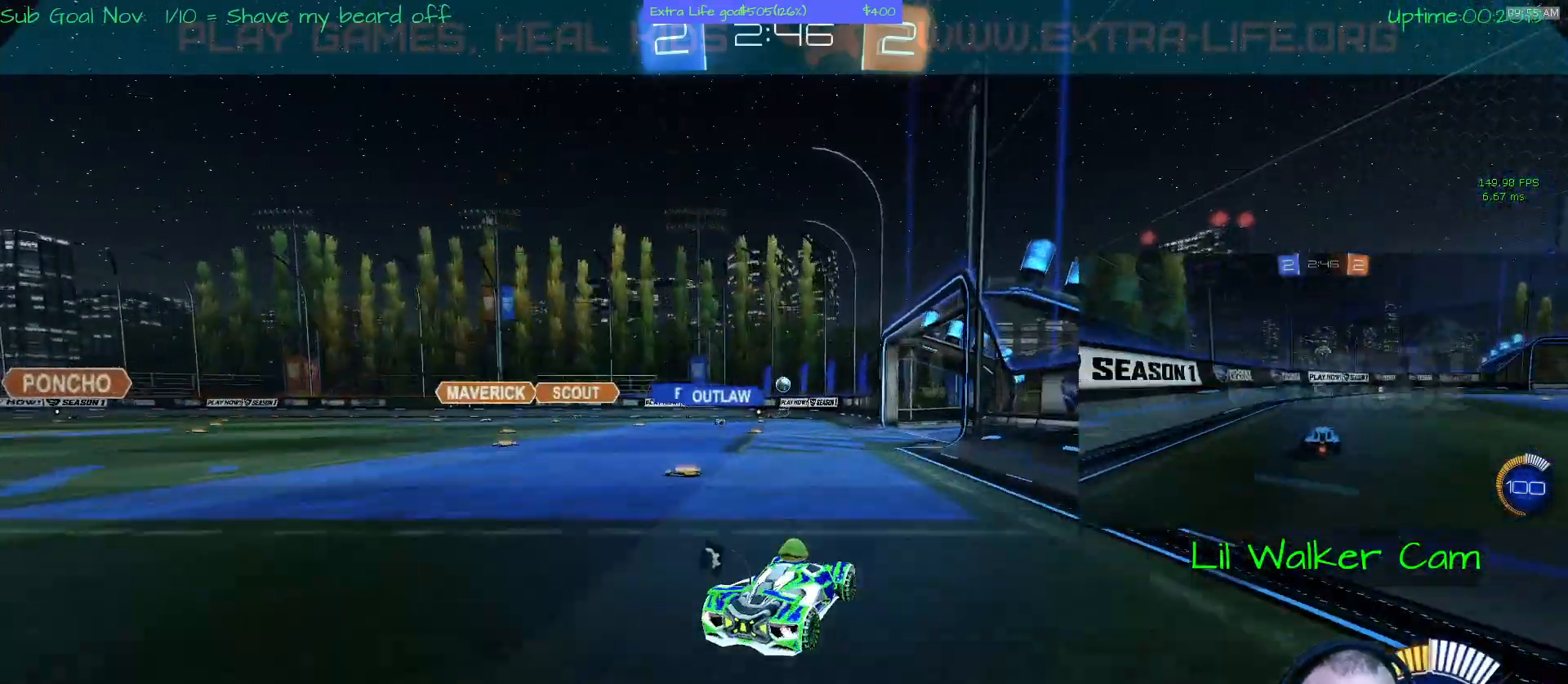
{"dt_ms": 500, "buttons": [], "left_stick": "center", "events": []}
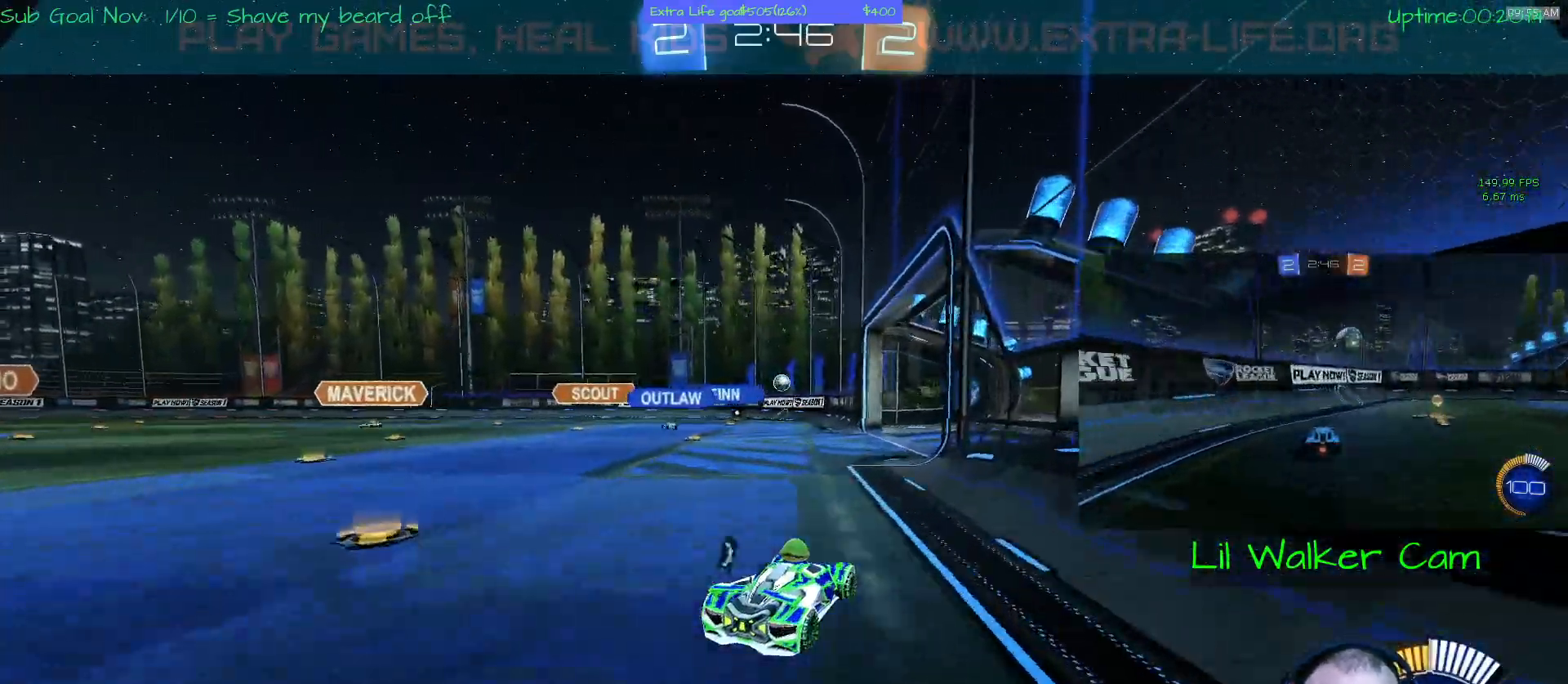
{"dt_ms": 500, "buttons": [], "left_stick": "left", "events": [[200, "left_stick", "left"]]}
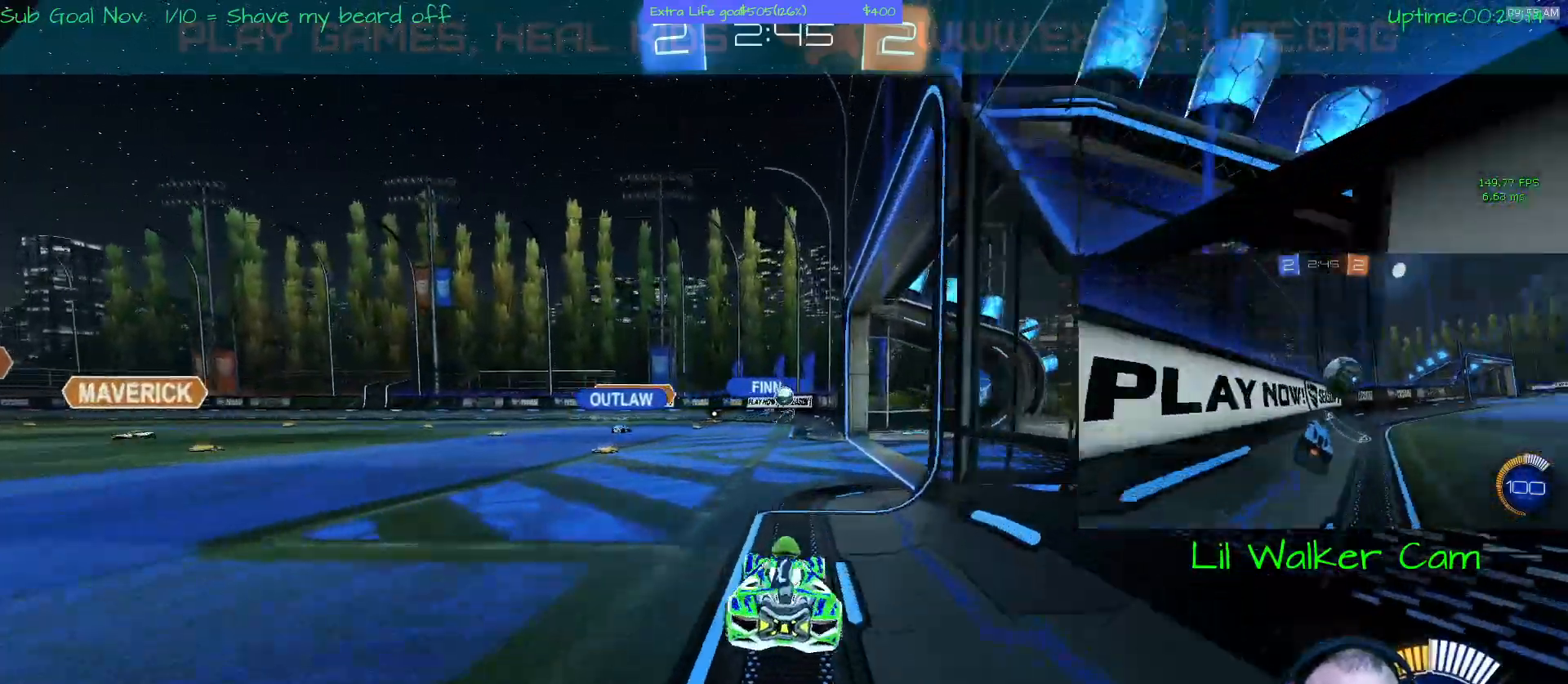
{"dt_ms": 500, "buttons": [], "left_stick": "center", "events": [[33, "left_stick", "center"], [367, "left_stick", "right"], [500, "left_stick", "center"]]}
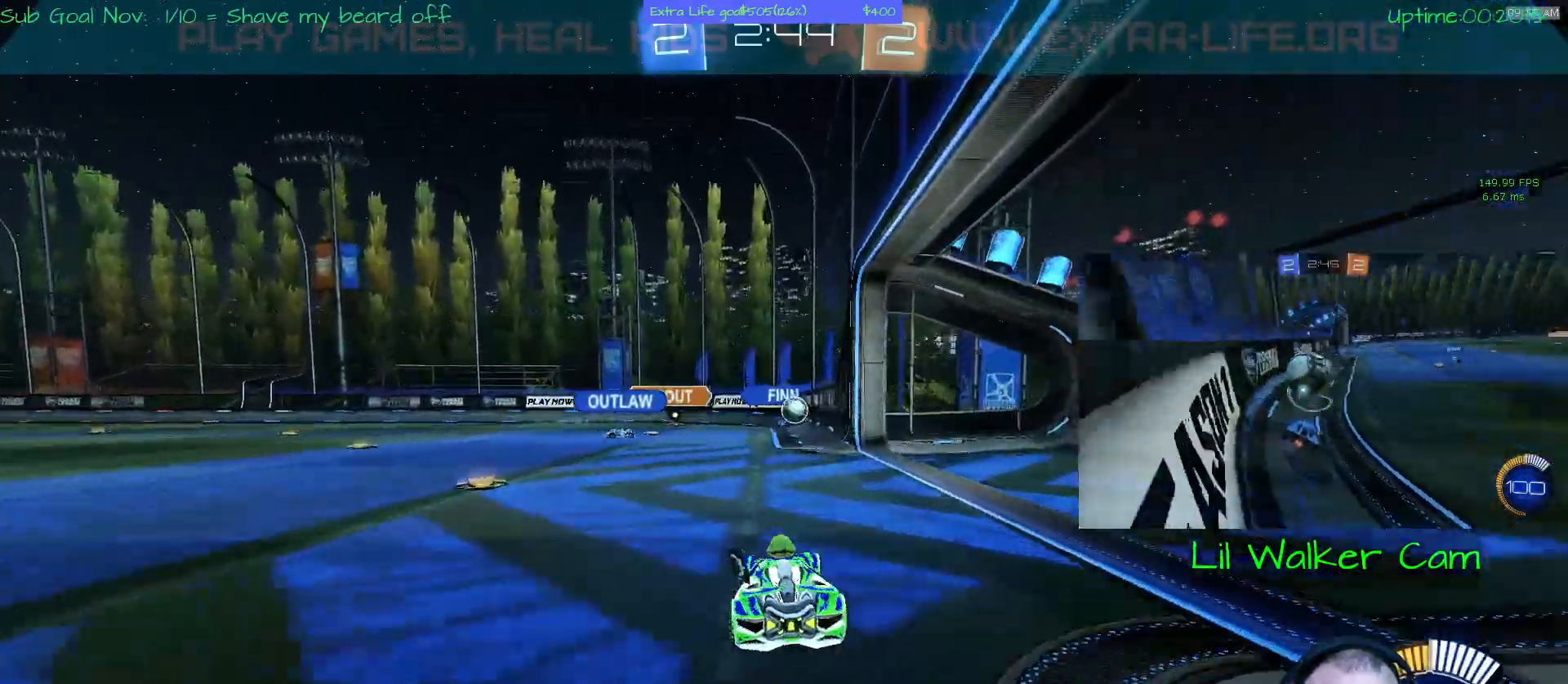
{"dt_ms": 500, "buttons": ["A"], "left_stick": "center", "events": [[67, "A", "down"]]}
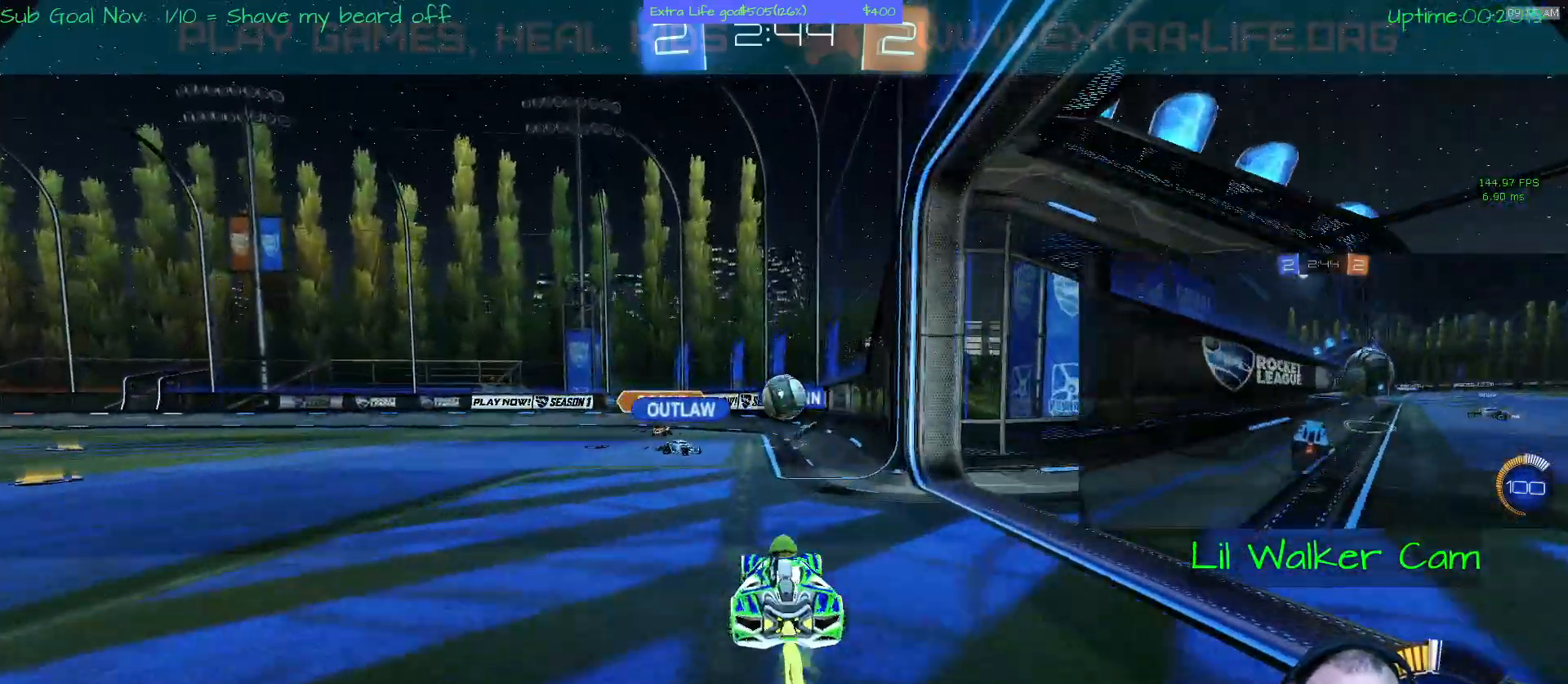
{"dt_ms": 500, "buttons": [], "left_stick": "up", "events": [[100, "left_stick", "up"], [133, "B", "down"], [267, "B", "up"], [333, "B", "down"], [433, "A", "up"], [500, "B", "up"]]}
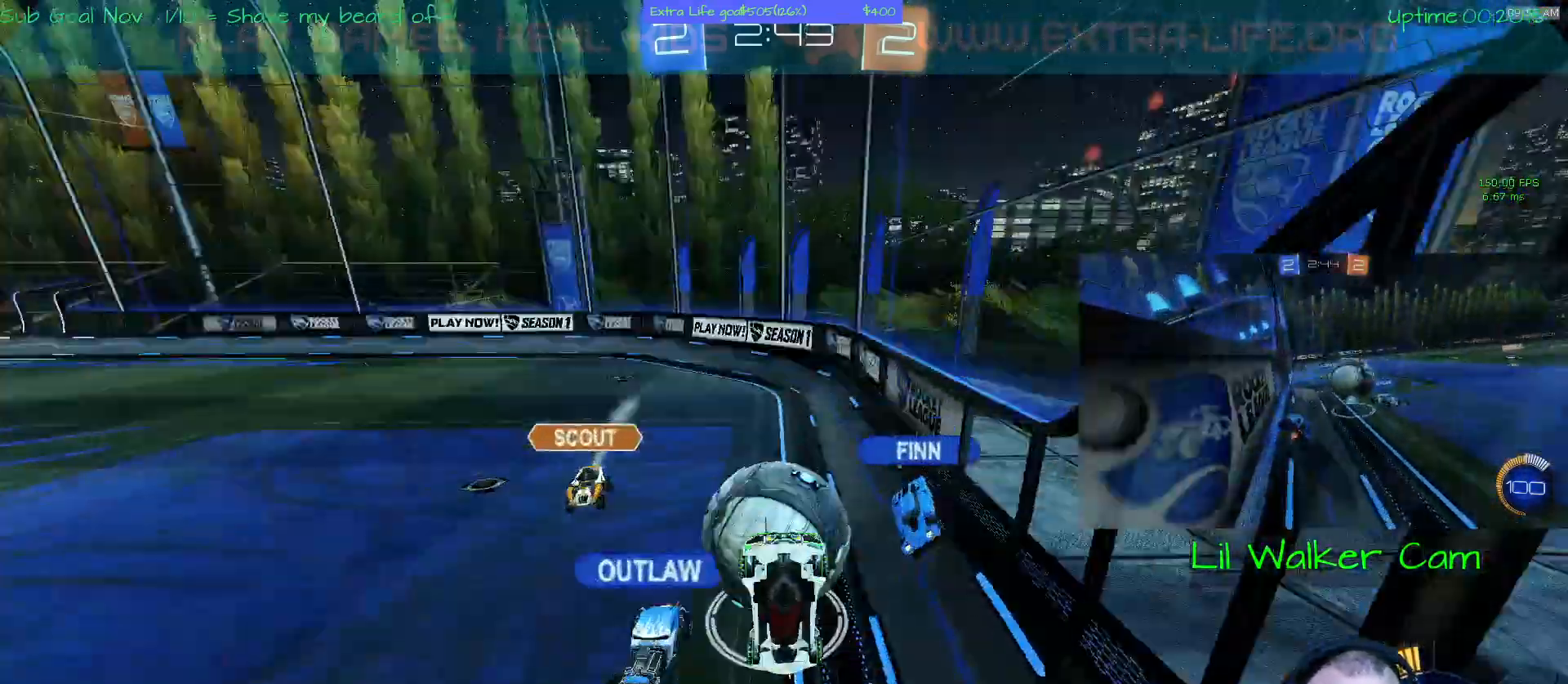
{"dt_ms": 1000, "buttons": ["X"], "left_stick": "center"}
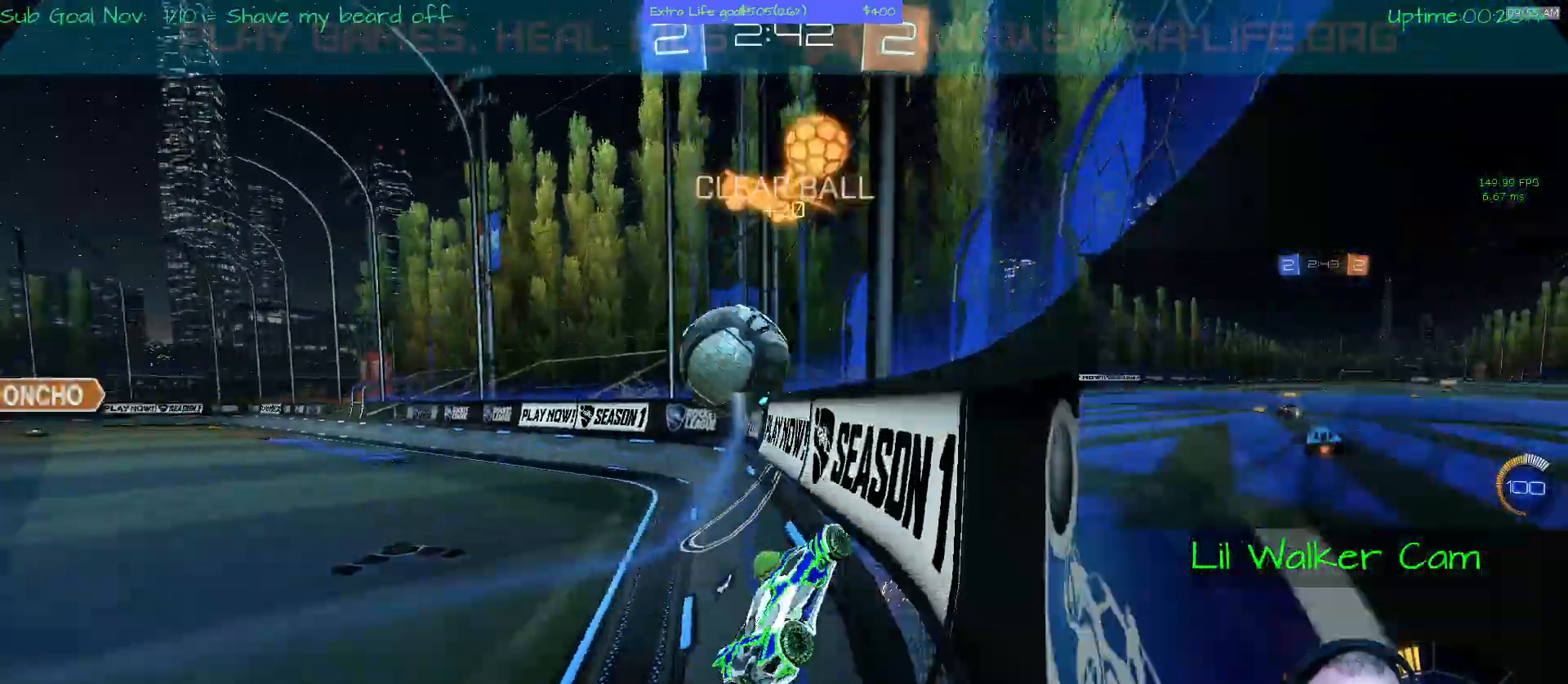
{"dt_ms": 500, "buttons": [], "left_stick": "up-left"}
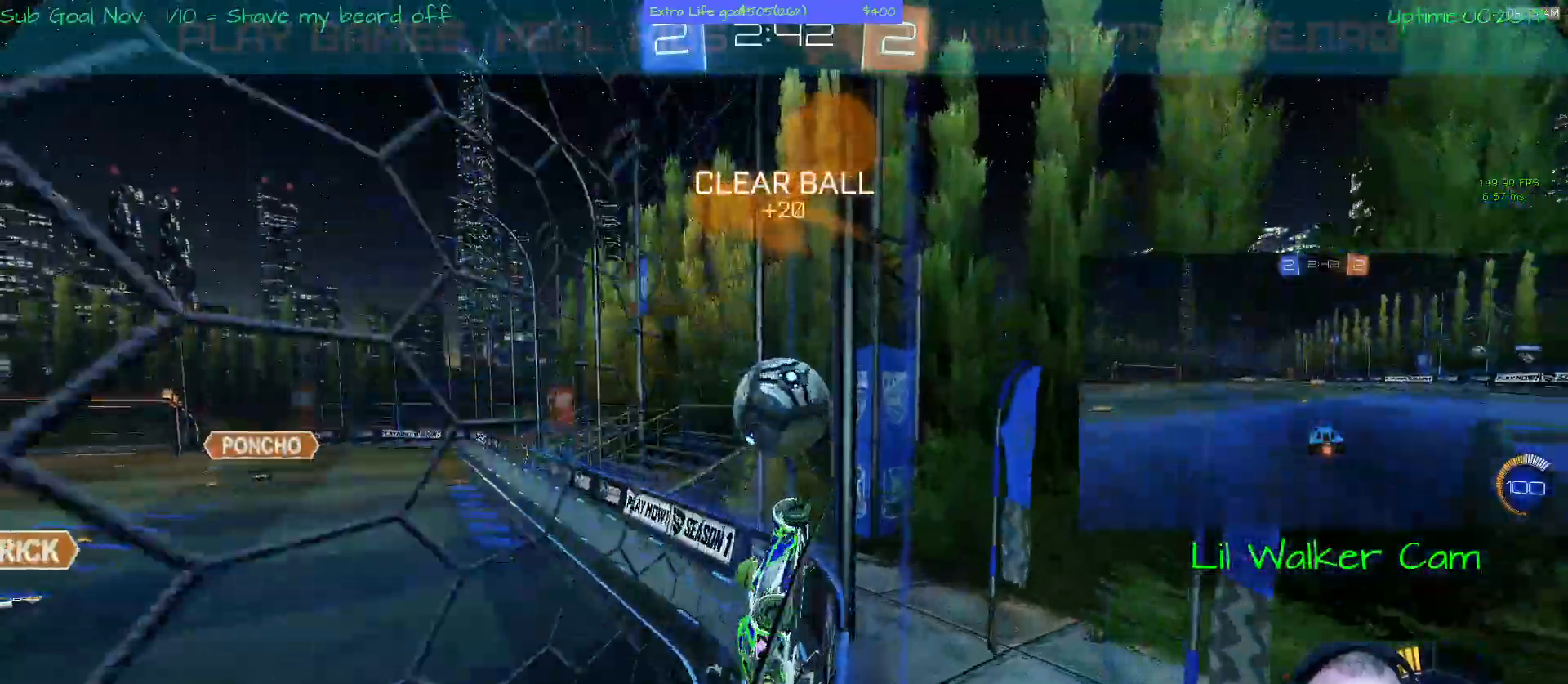
{"dt_ms": 1000, "buttons": ["B", "X"], "left_stick": "up"}
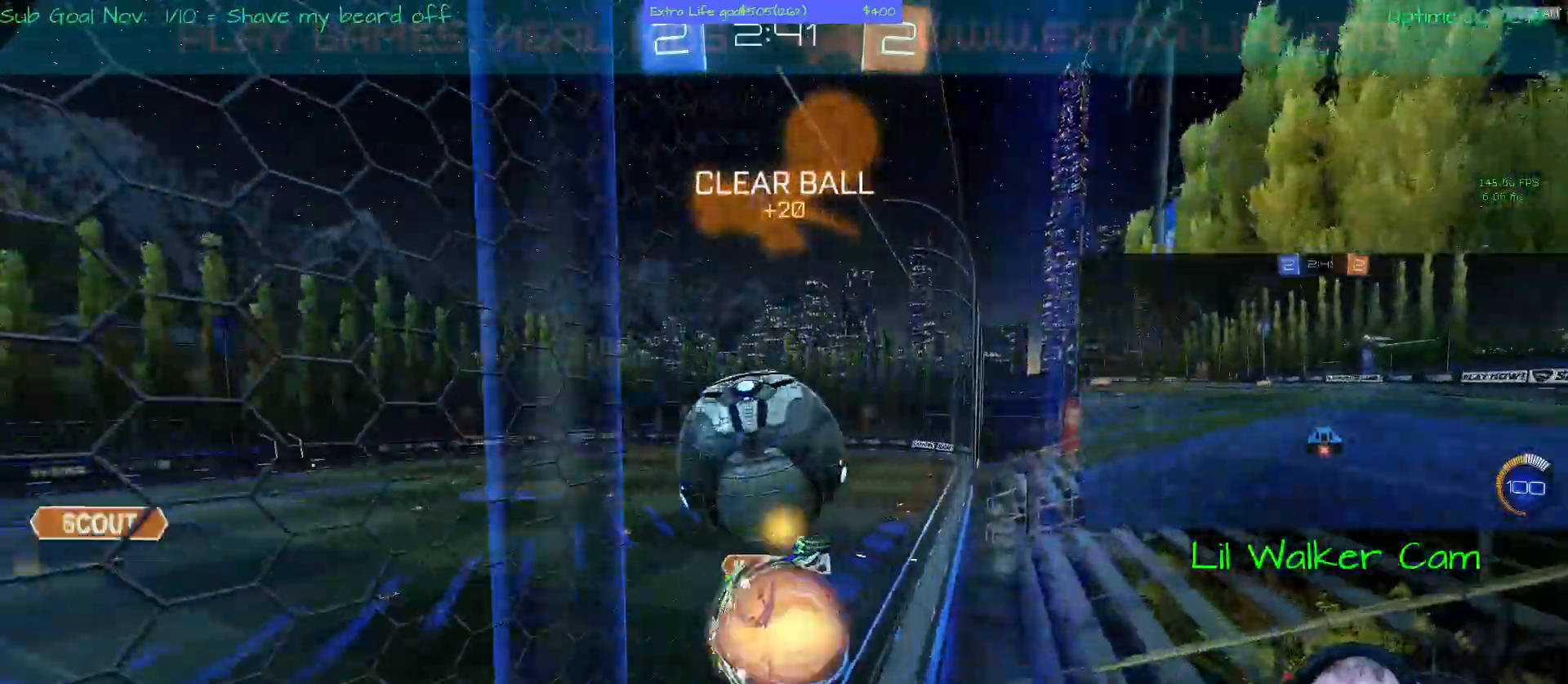
{"dt_ms": 500, "buttons": ["X"], "left_stick": "center", "events": [[33, "A", "down"], [33, "left_stick", "up-left"], [67, "B", "up"], [167, "START", "down"], [267, "B", "down"], [333, "B", "up"], [367, "left_stick", "center"], [500, "A", "up"], [500, "START", "up"]]}
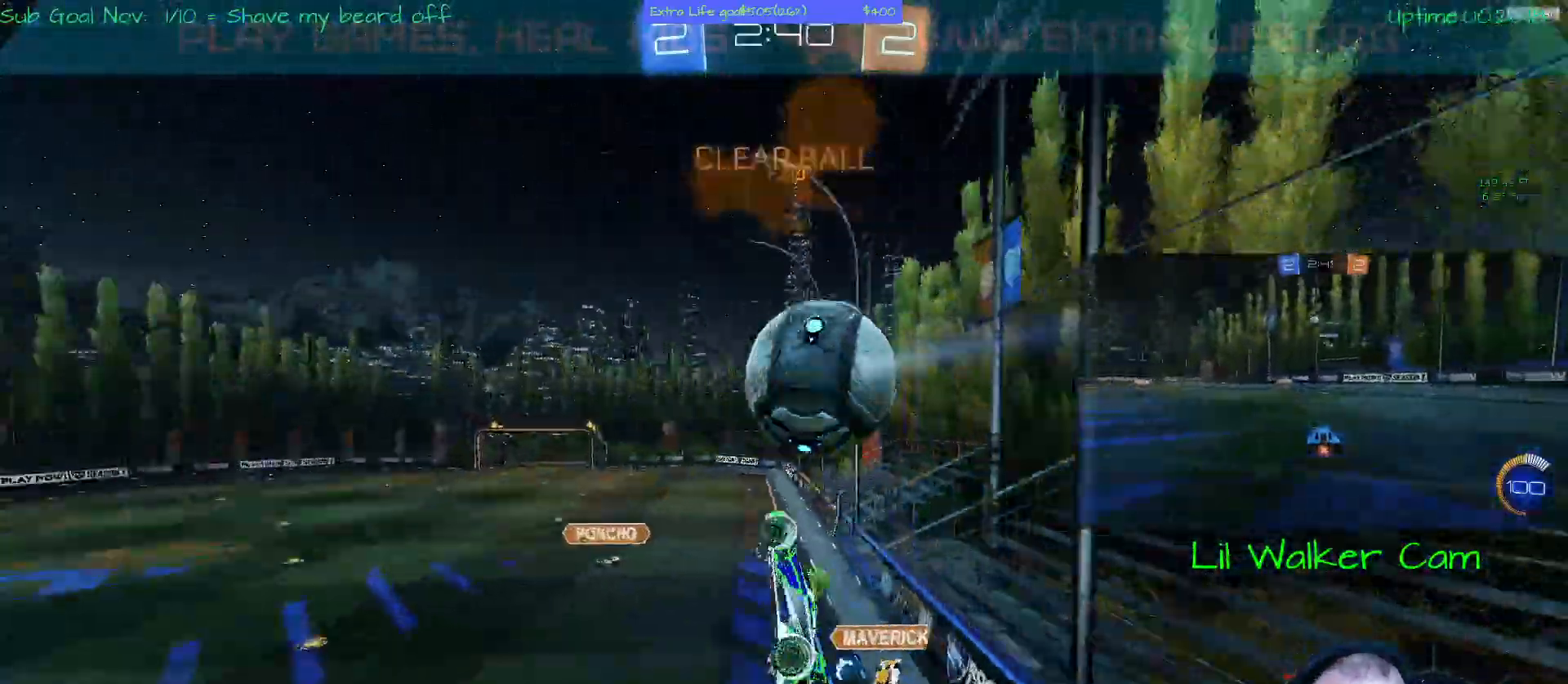
{"dt_ms": 500, "buttons": ["A"], "left_stick": "right"}